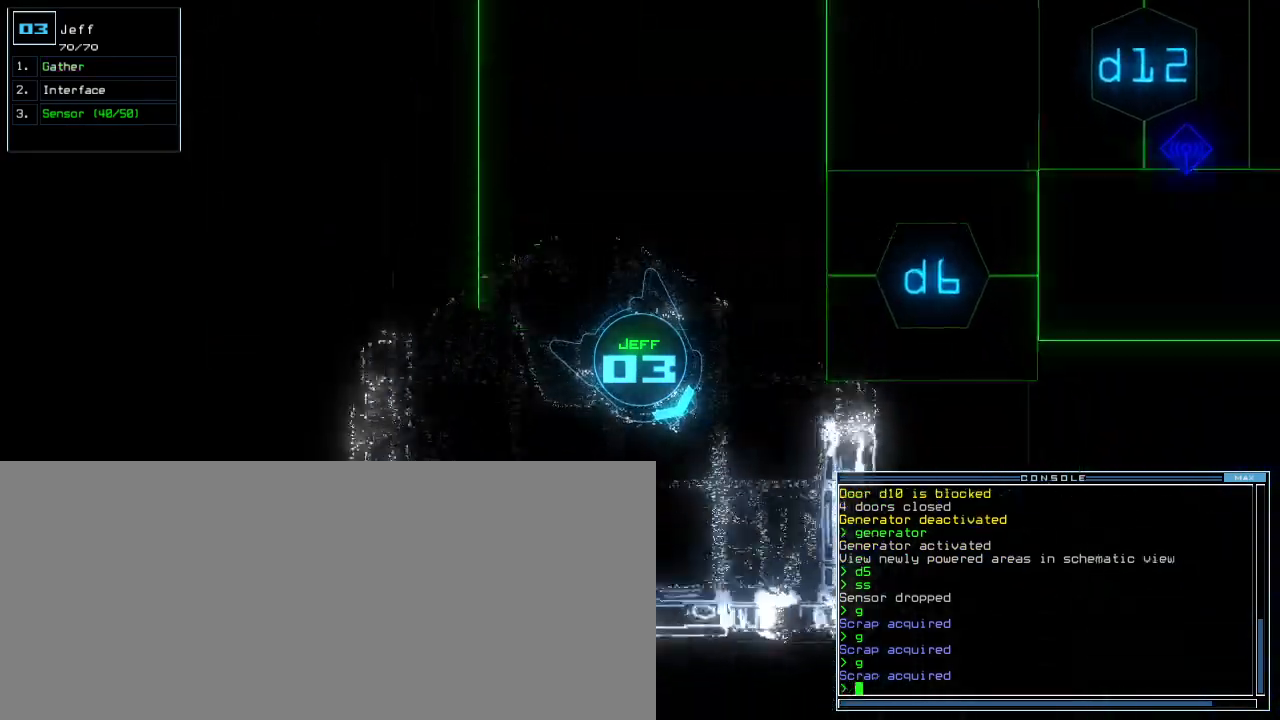
Gameplay with keyboard; each line is a JSON object with the keys held at the frame after it. "events" lists presses ("down") and releases ("up") of ".", "0", "1", "2", "3", "4", "5", "6", "7", "8", "9", "a", "b", "backspace", "c", "caps_lock", "comma", "ctrl_l", "ctrl_r", "d", "down", "e", "equals", "escape", "f", "f5", "g", "h", "i", "j", "k", "l", "left", "m", "minus", "n", "o", "p", "q", "quote", "r", "return", "right", "s", "semicolon", "shift_l", "shift_r", "space", "t", "tab", "tilde", "u", "up", "v", "w", "x", "y" and "z" between this image and that frame as [ms after this image, input, new state], when the widget could be followed in between. No other keys are recorded. Mouse input is not recorded.
{"keys": []}
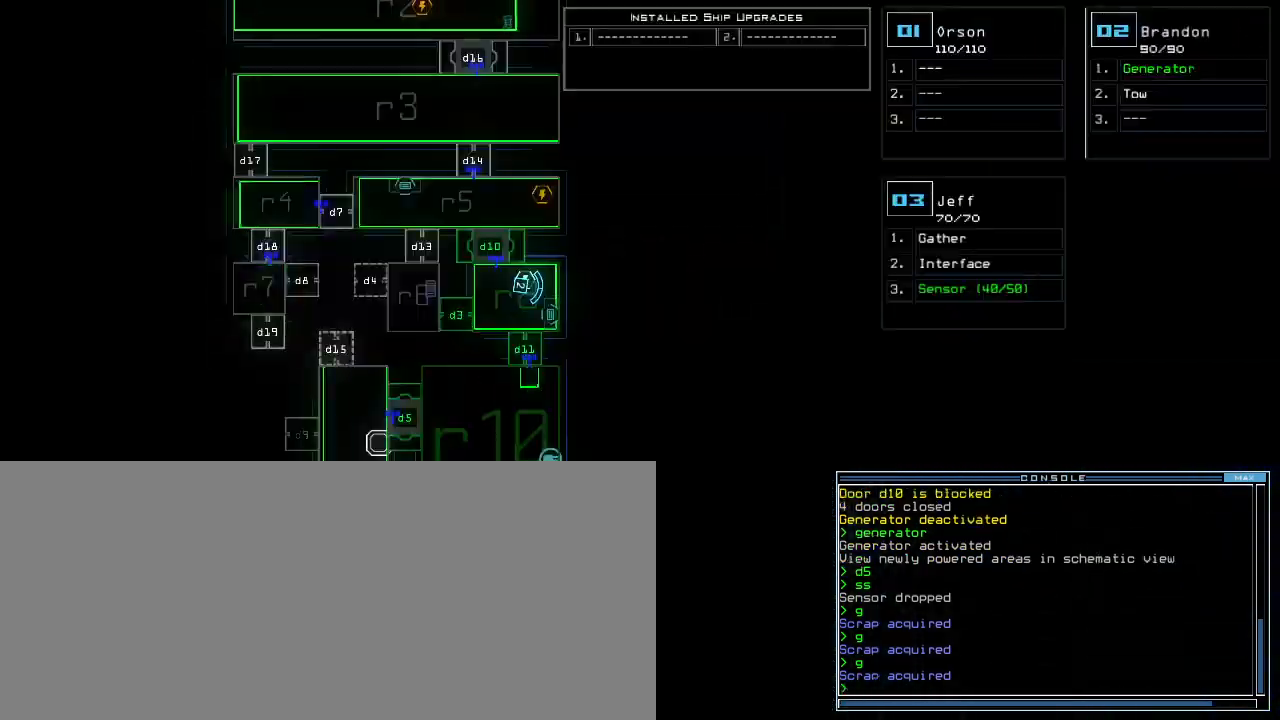
{"keys": [], "events": []}
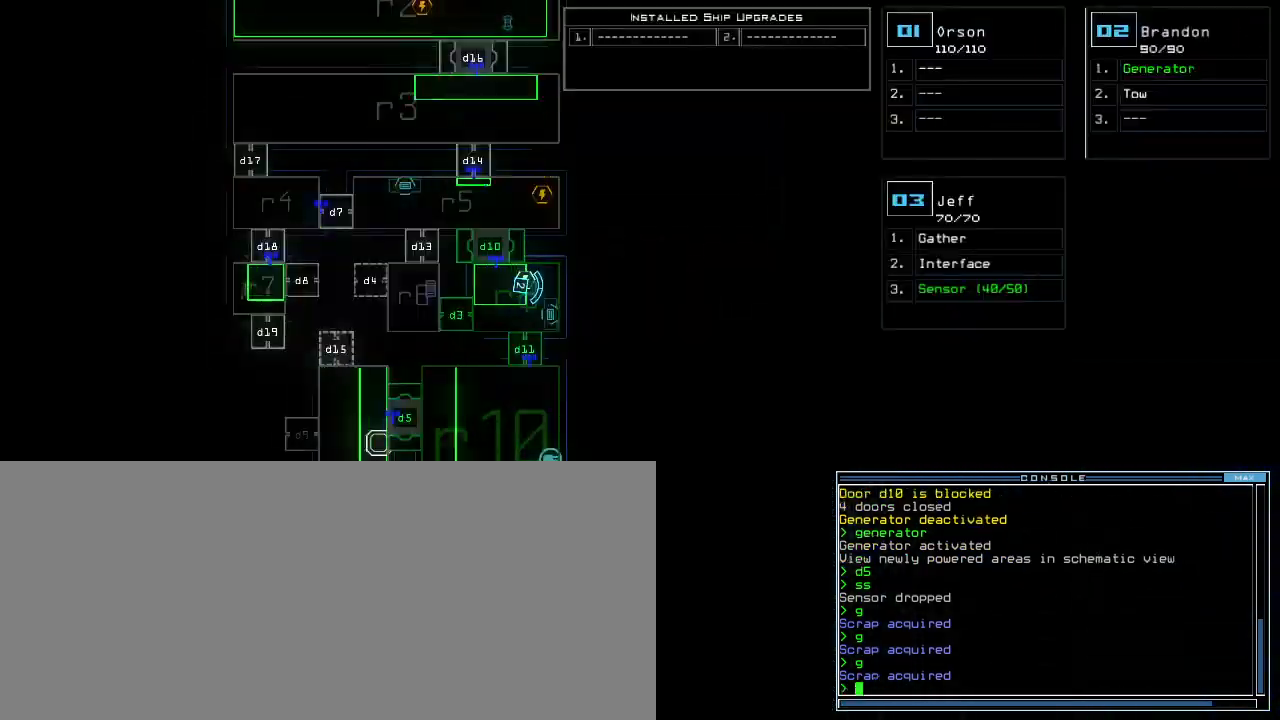
{"keys": [], "events": [[320, "d", "down"], [480, "d", "up"]]}
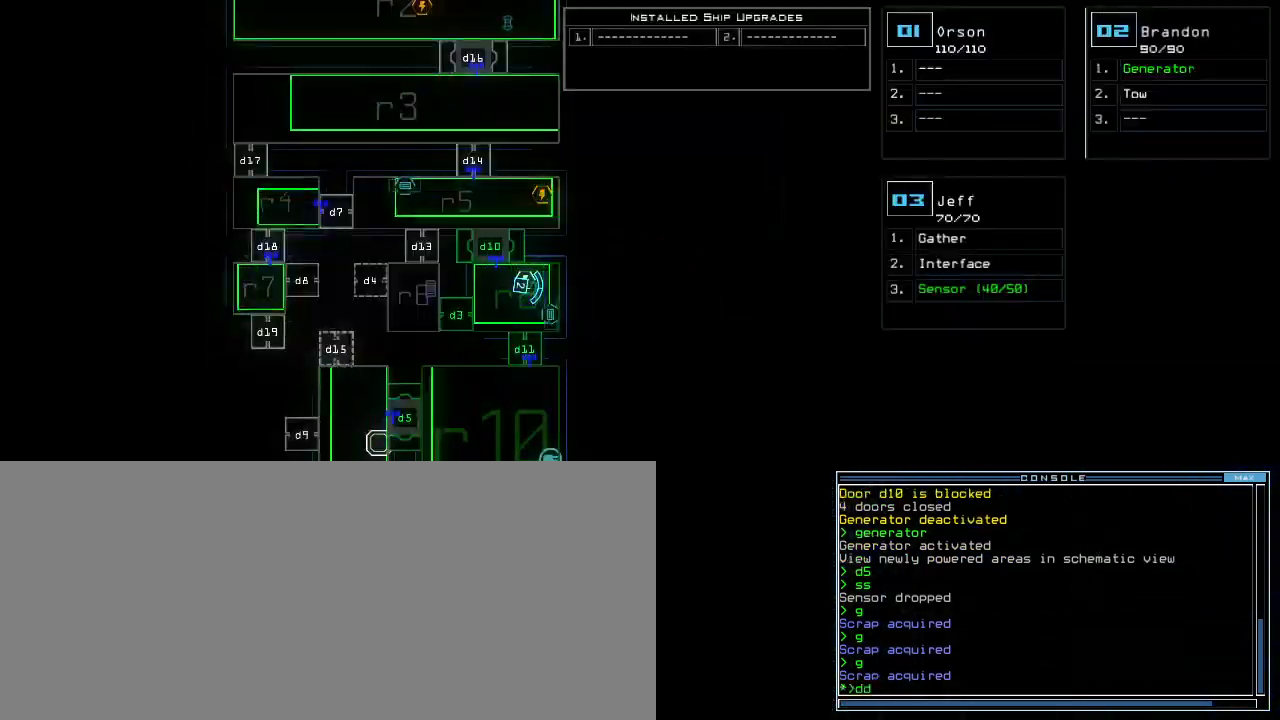
{"keys": [], "events": []}
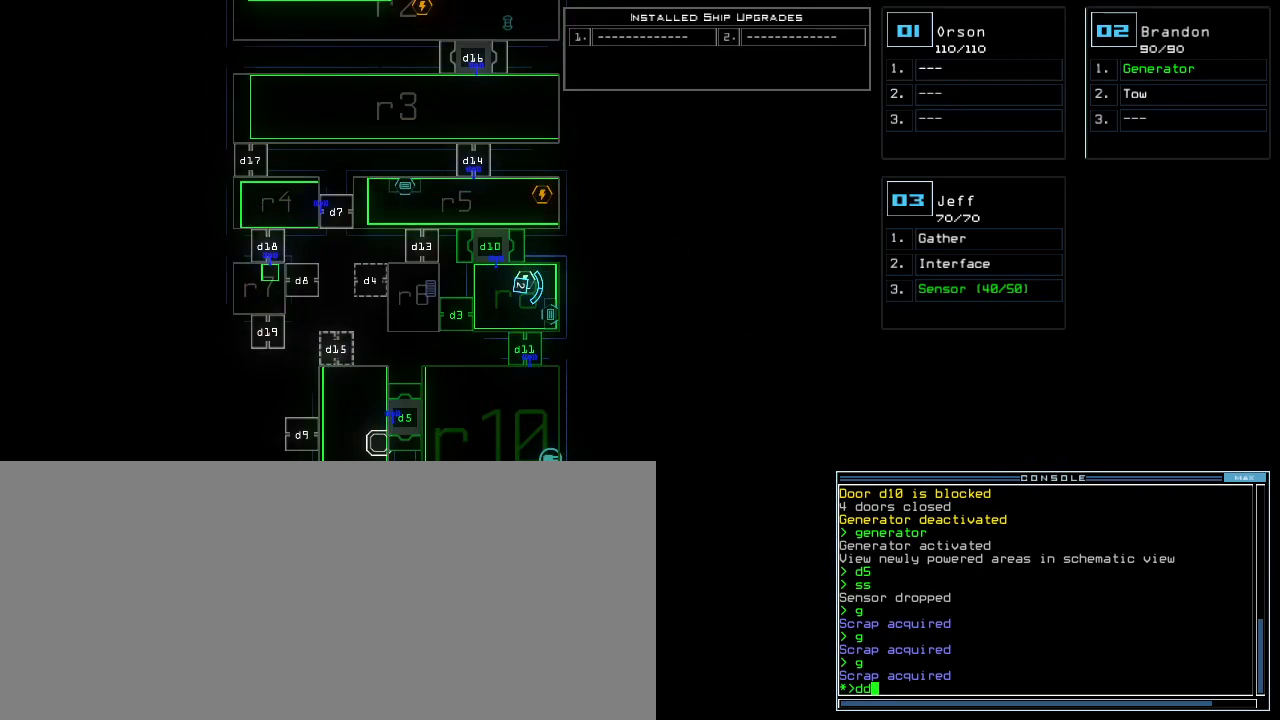
{"keys": ["space"], "events": [[440, "space", "down"]]}
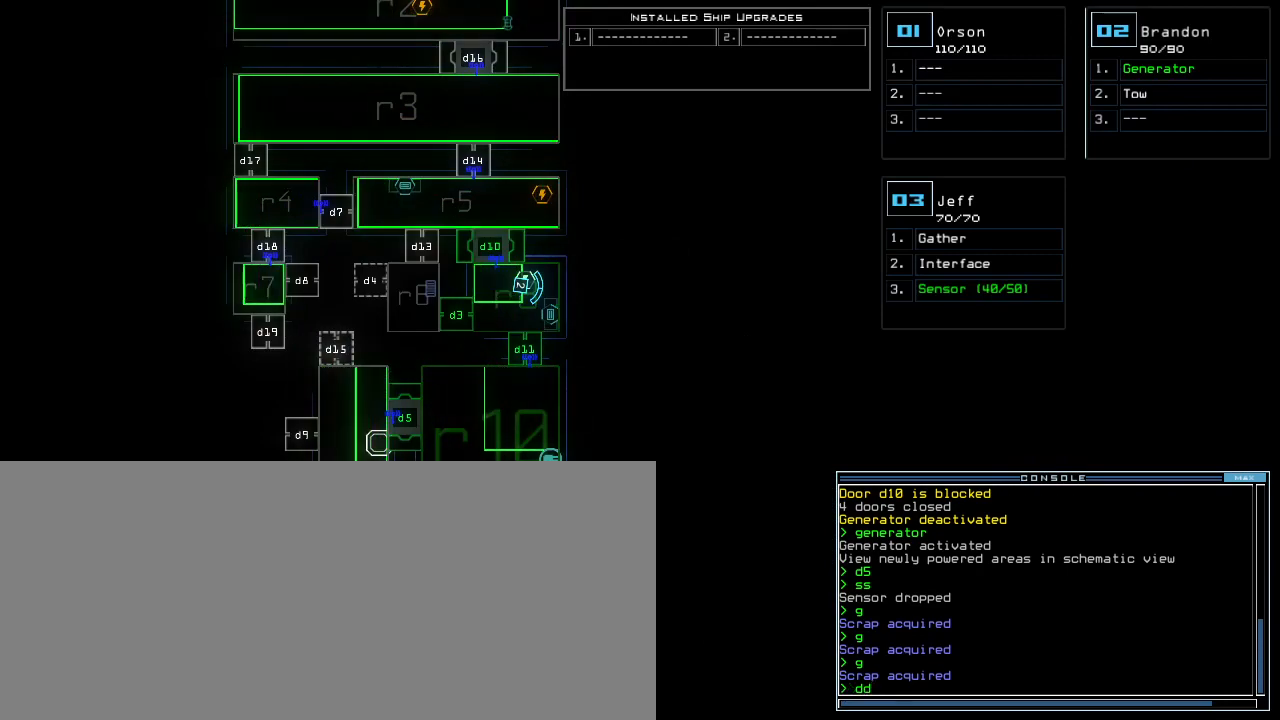
{"keys": [], "events": [[20, "a", "down"], [80, "space", "up"], [120, "a", "up"], [220, "2", "down"], [280, "return", "down"], [320, "2", "up"], [360, "return", "up"]]}
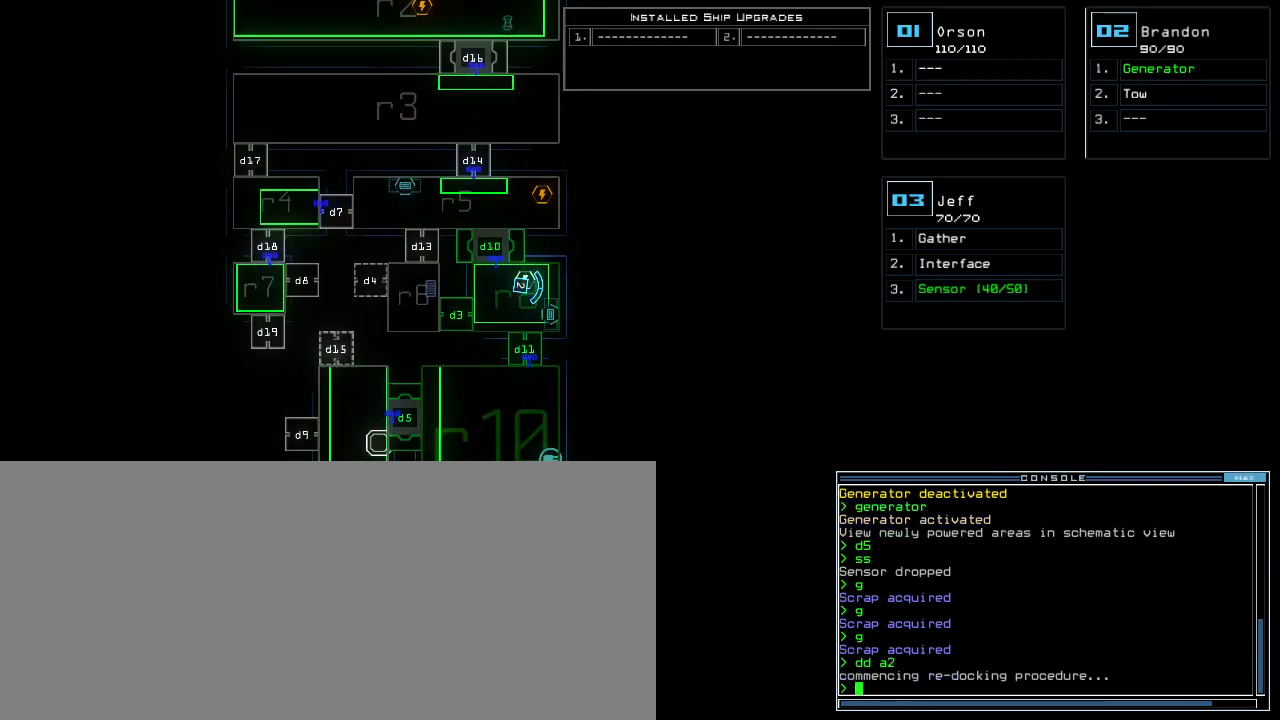
{"keys": [], "events": []}
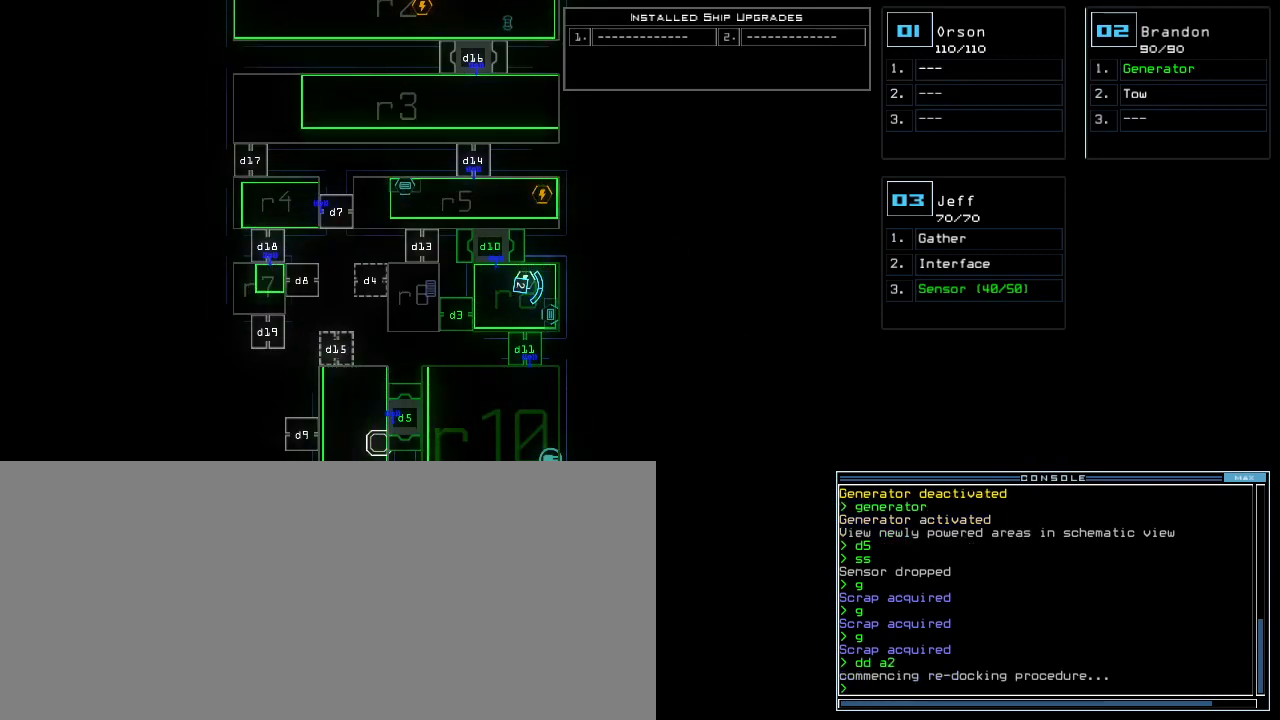
{"keys": [], "events": []}
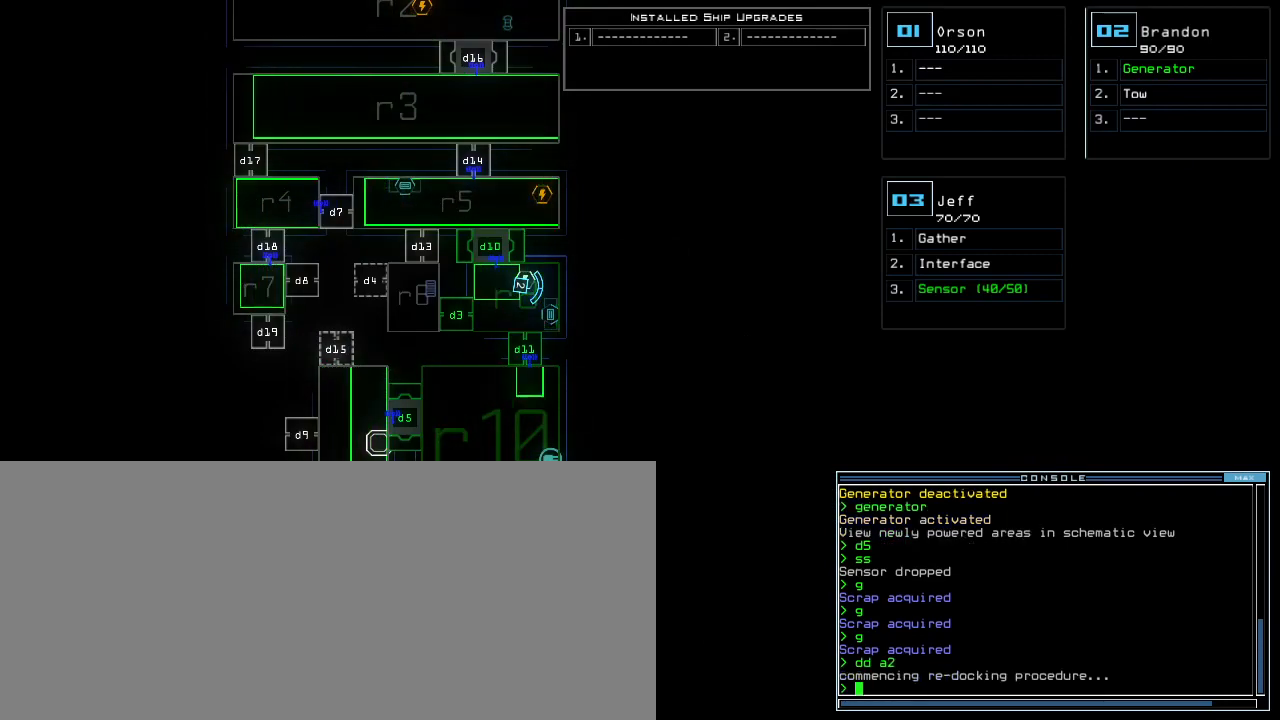
{"keys": [], "events": []}
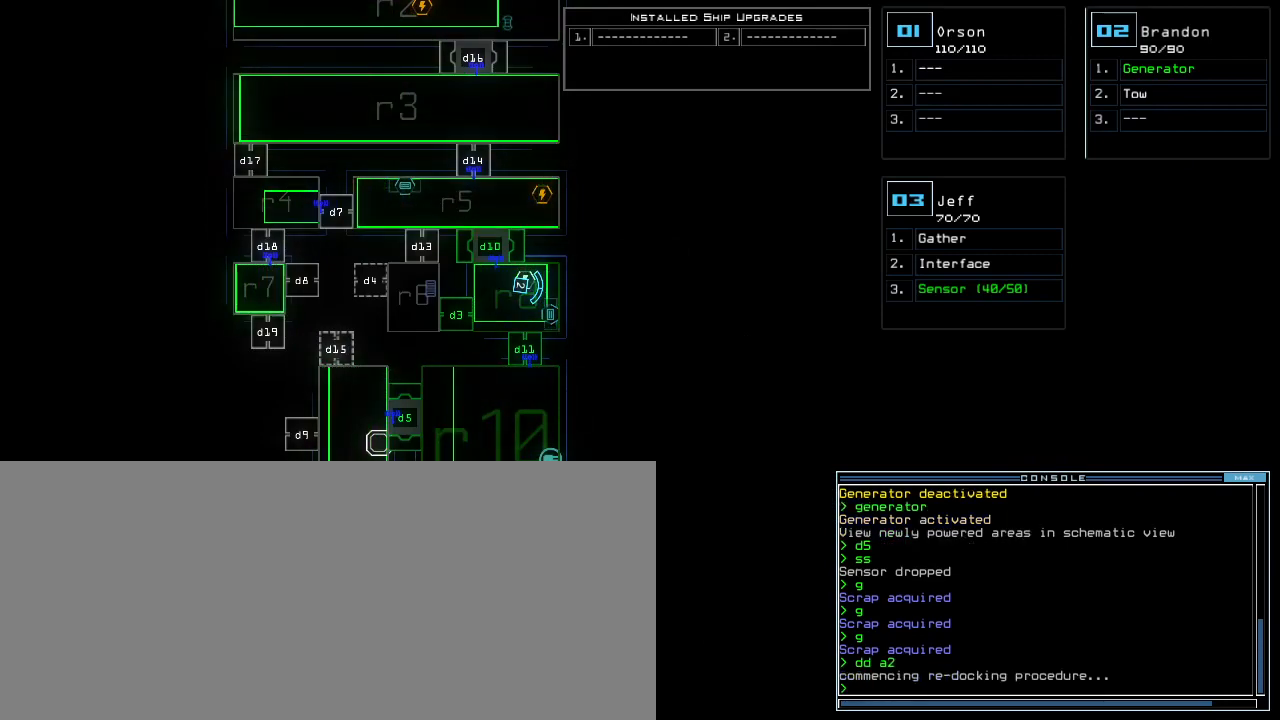
{"keys": [], "events": []}
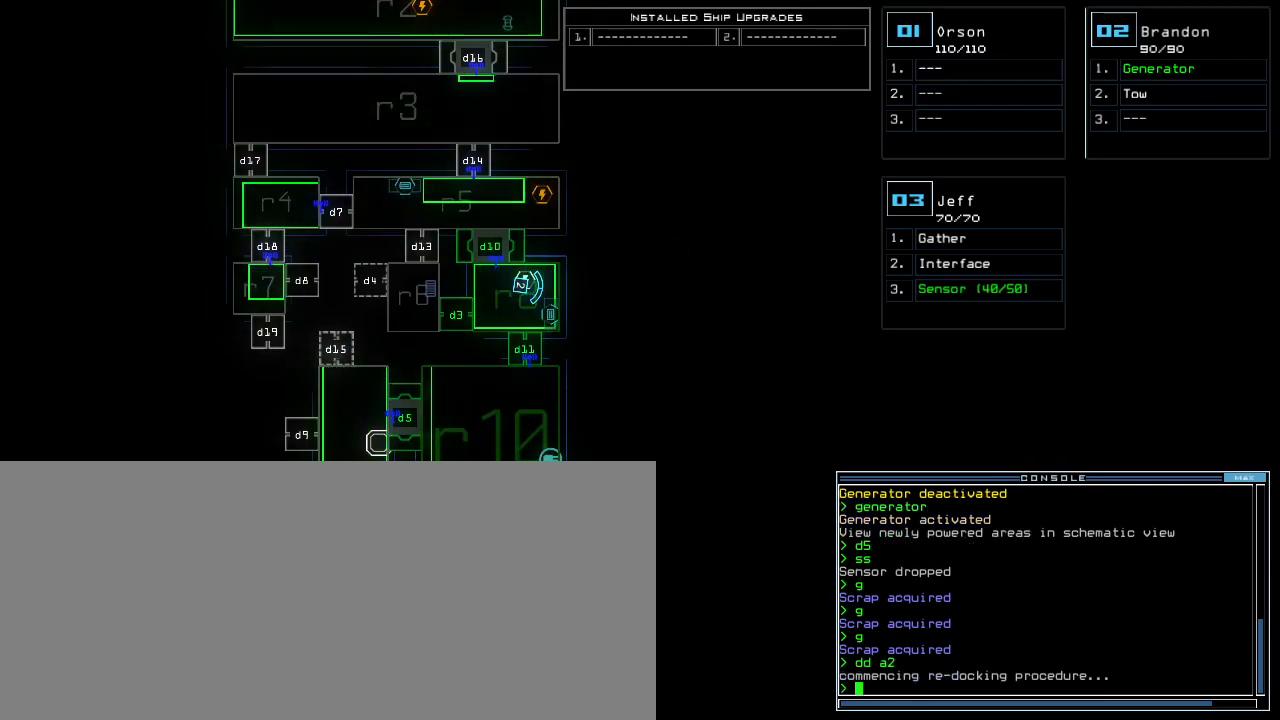
{"keys": [], "events": []}
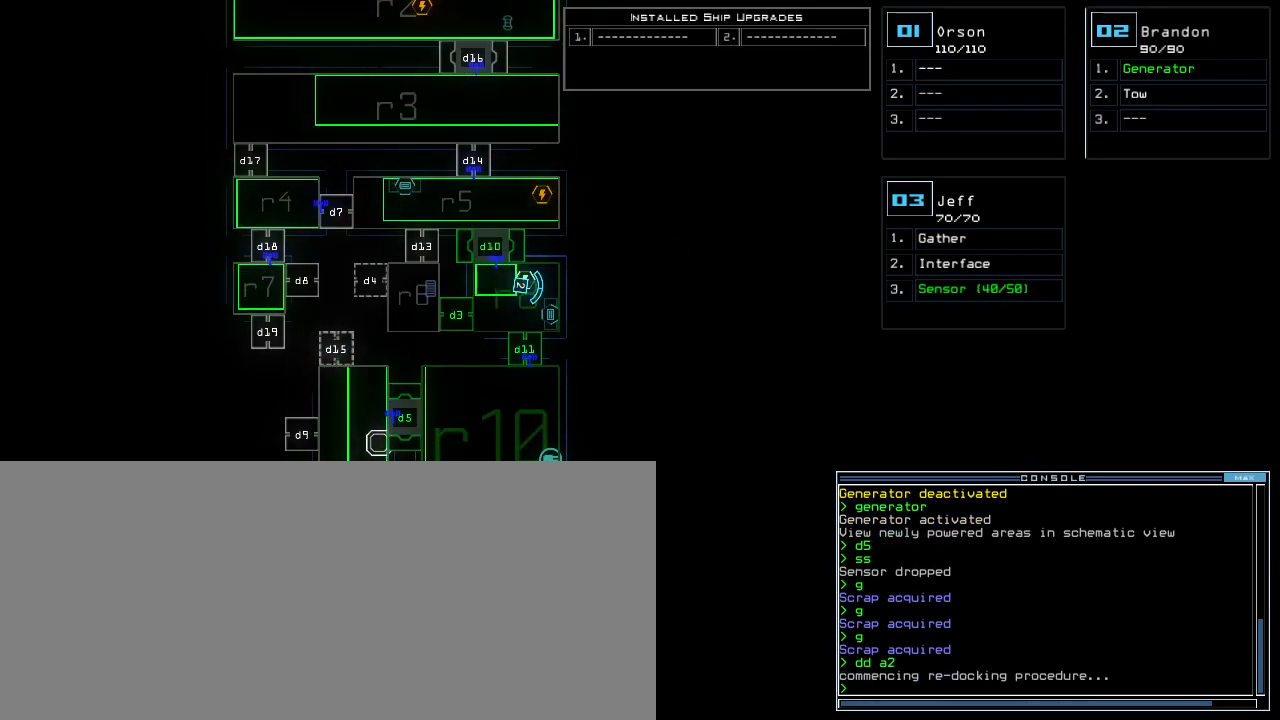
{"keys": [], "events": []}
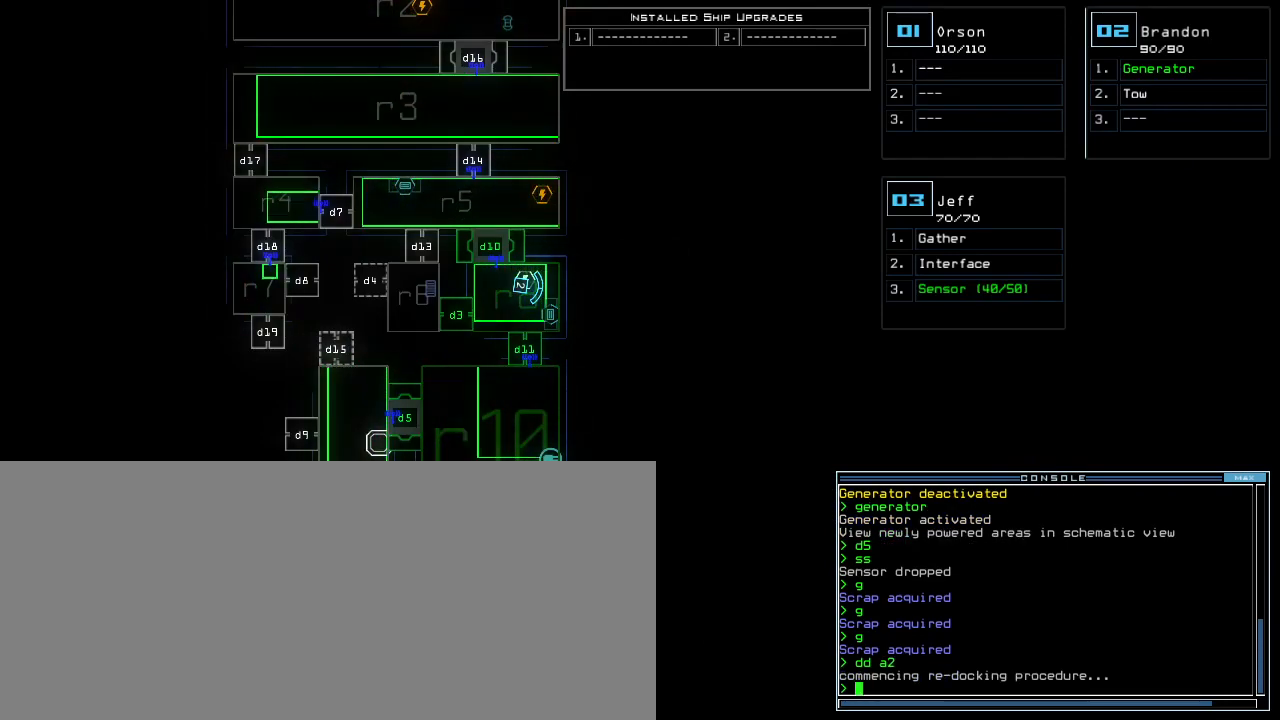
{"keys": ["left", "up"], "events": [[400, "3", "down"], [420, "left", "down"], [440, "up", "down"], [480, "3", "up"]]}
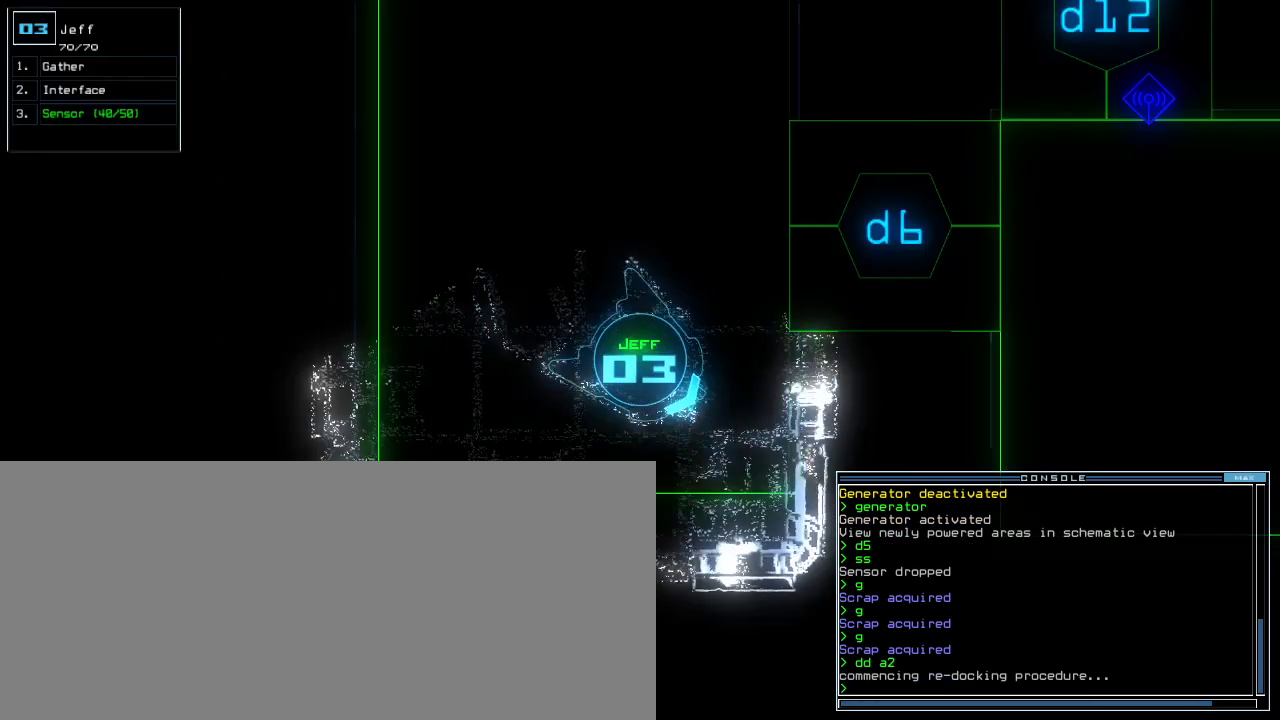
{"keys": ["left", "up"], "events": []}
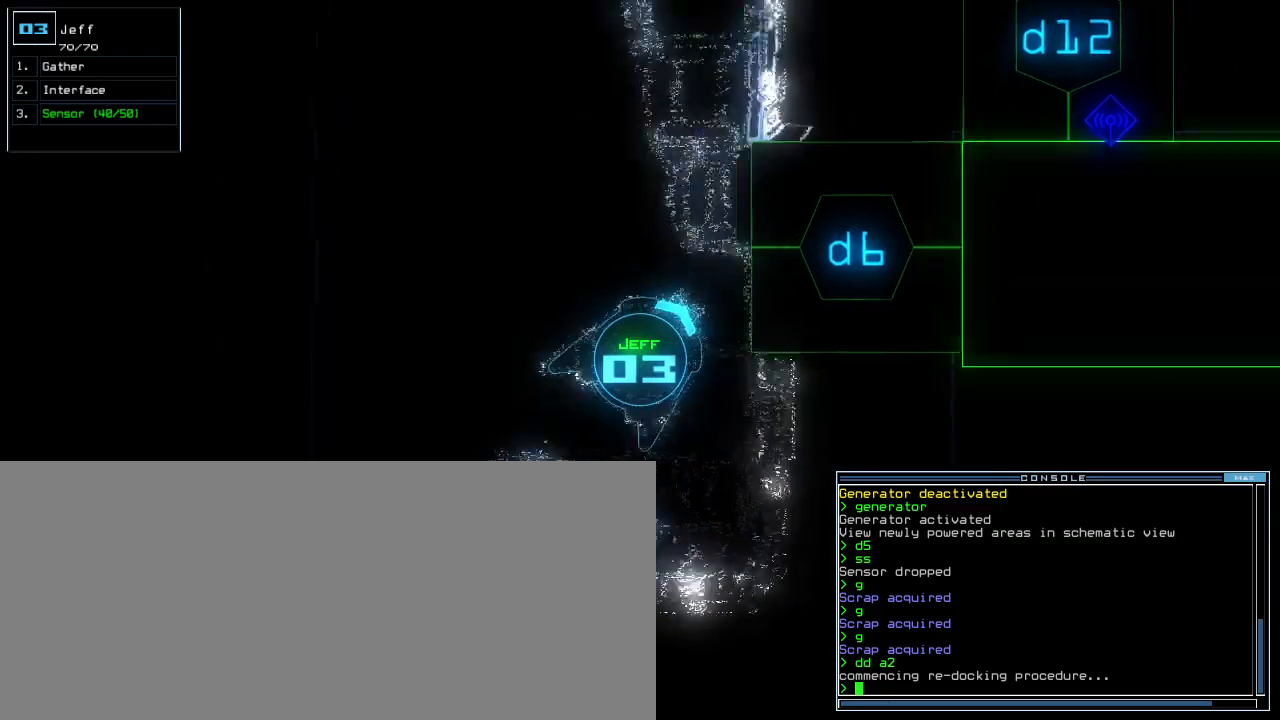
{"keys": ["up"], "events": [[300, "left", "up"]]}
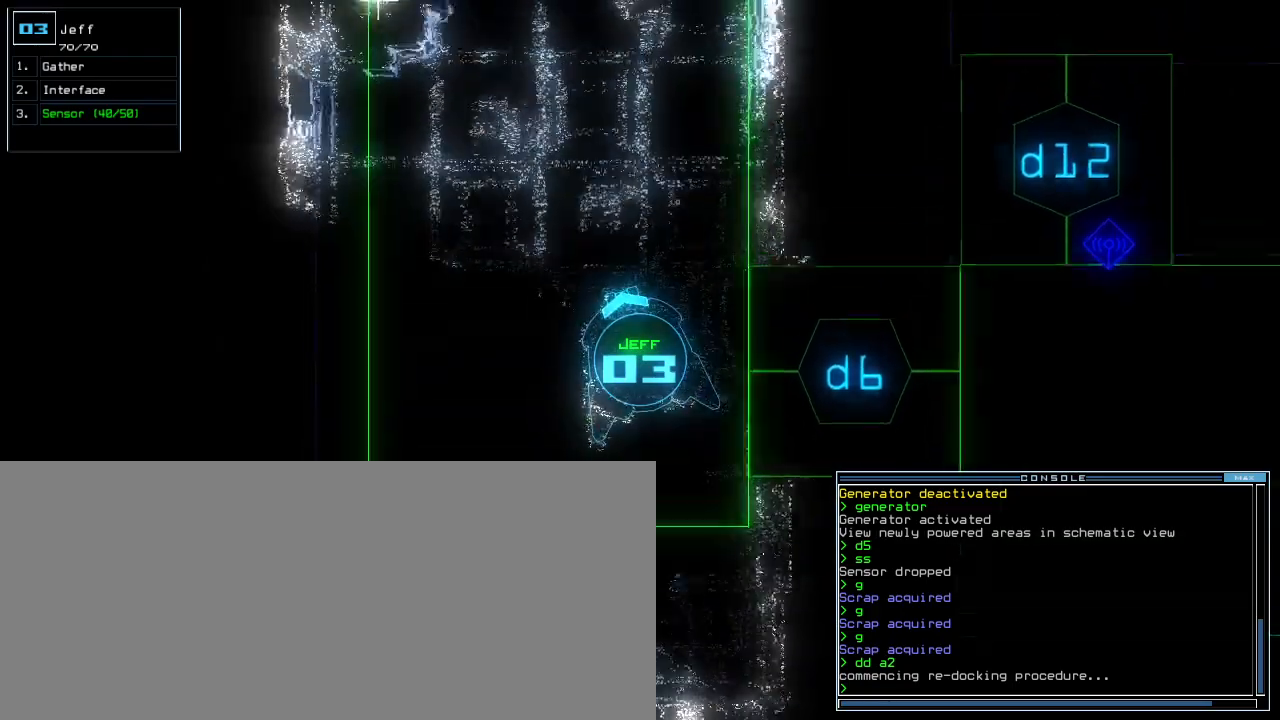
{"keys": ["up"], "events": [[40, "right", "down"], [100, "right", "up"]]}
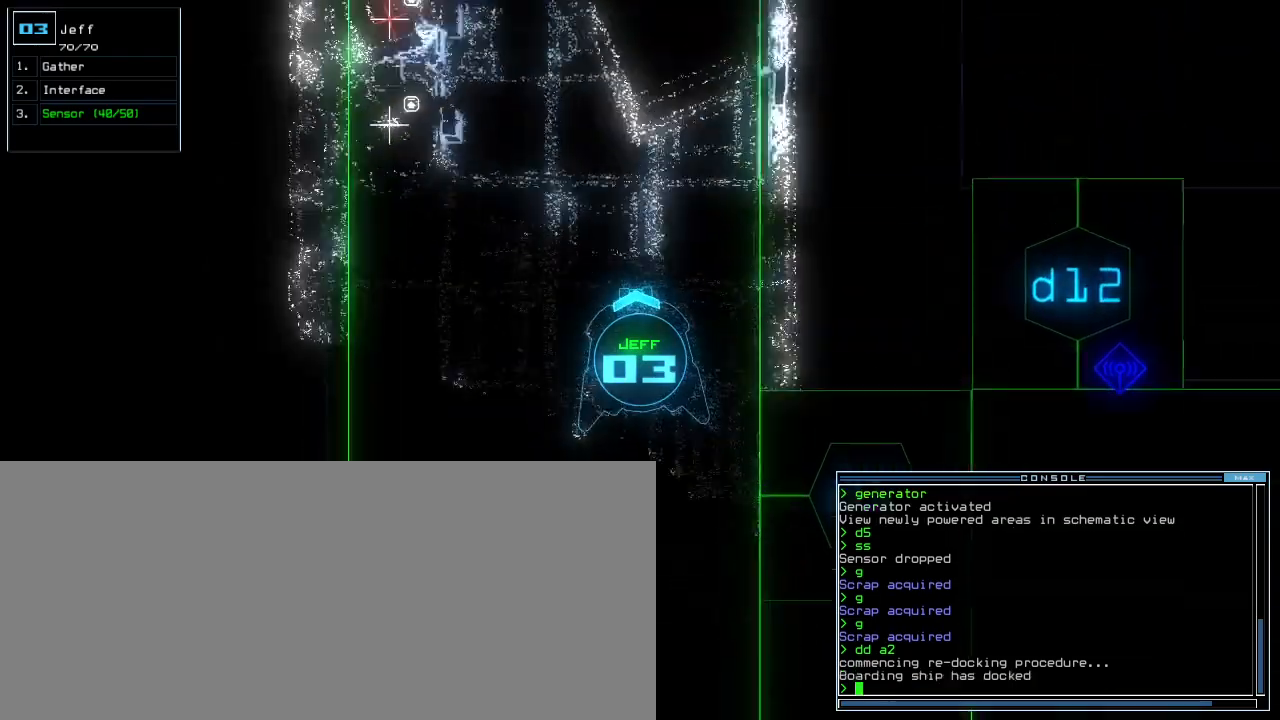
{"keys": ["up"], "events": [[60, "left", "down"], [160, "left", "up"]]}
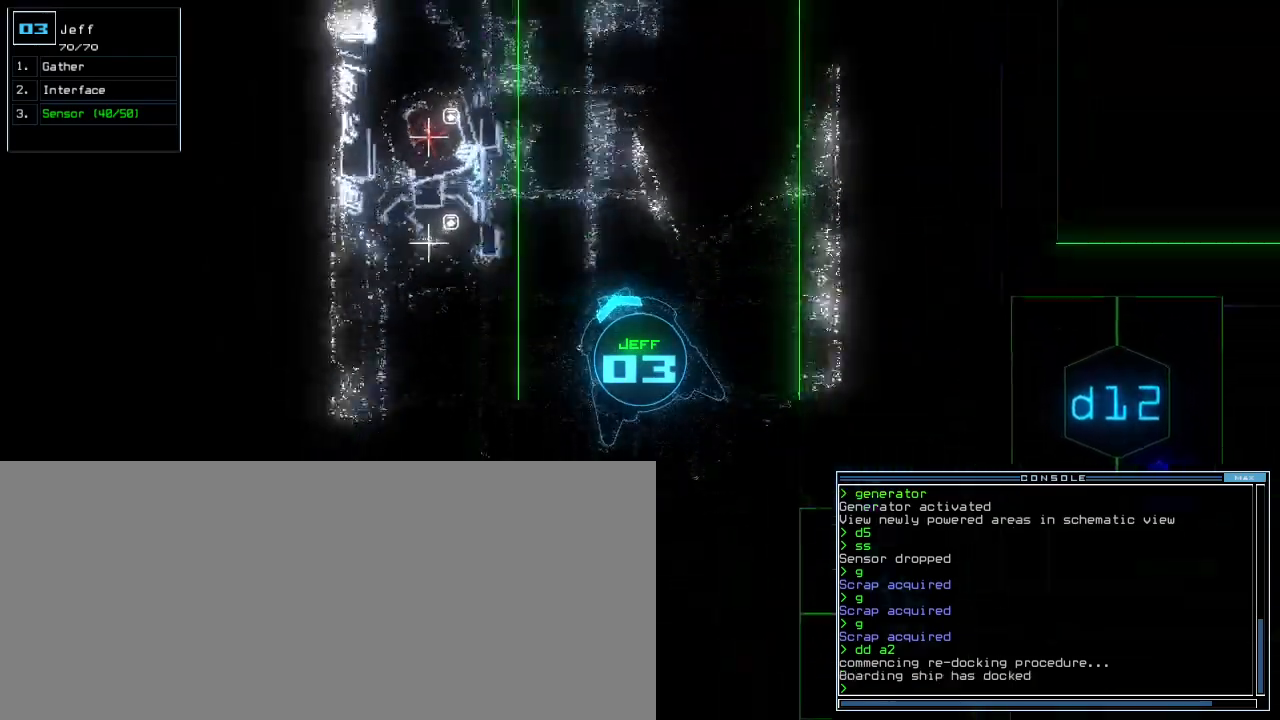
{"keys": ["right", "up"], "events": [[20, "left", "down"], [80, "left", "up"], [320, "right", "down"], [360, "right", "up"], [480, "right", "down"]]}
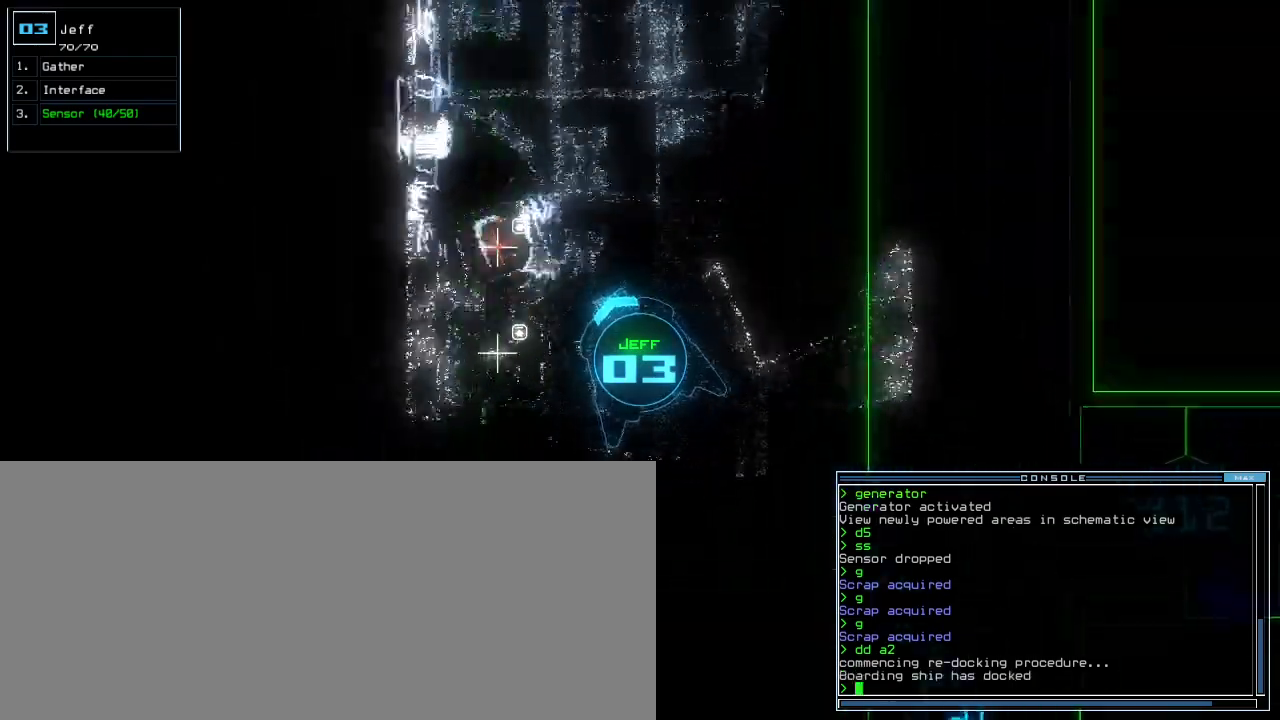
{"keys": ["i", "up"], "events": [[40, "right", "up"], [240, "right", "down"], [380, "right", "up"], [440, "i", "down"]]}
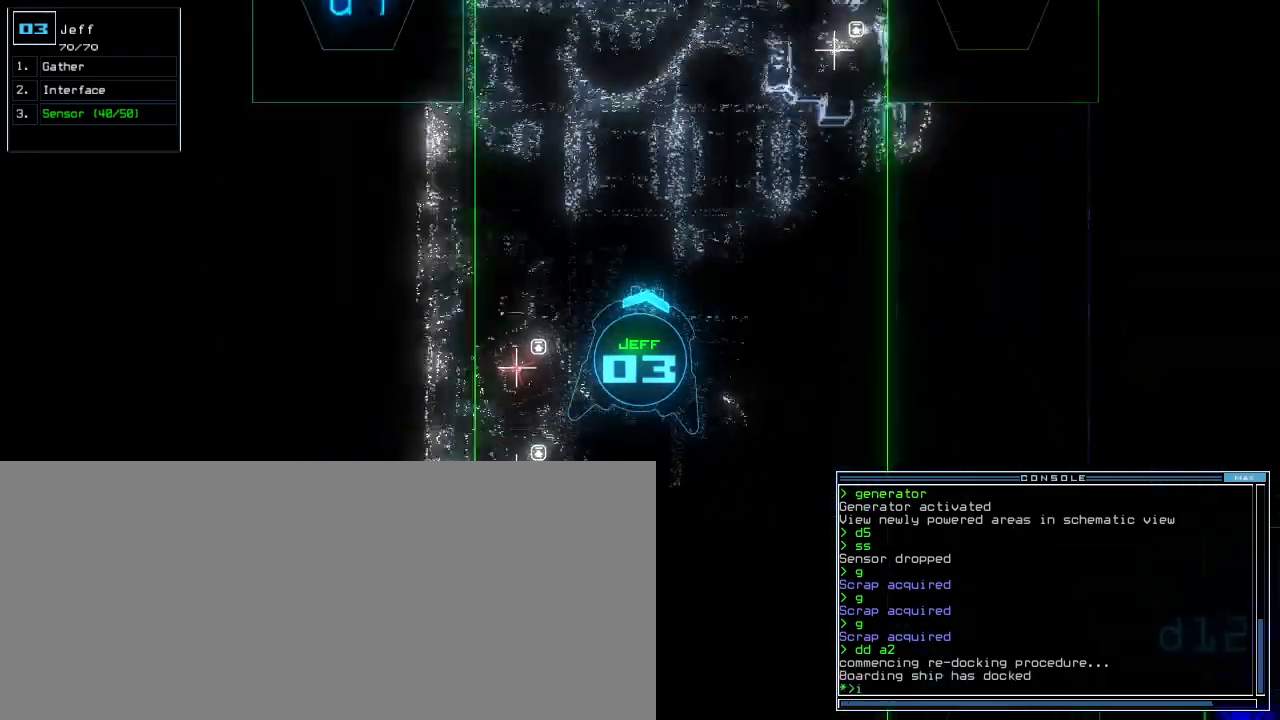
{"keys": ["up"], "events": [[20, "i", "up"], [40, "return", "down"], [120, "return", "up"], [320, "right", "down"], [420, "right", "up"]]}
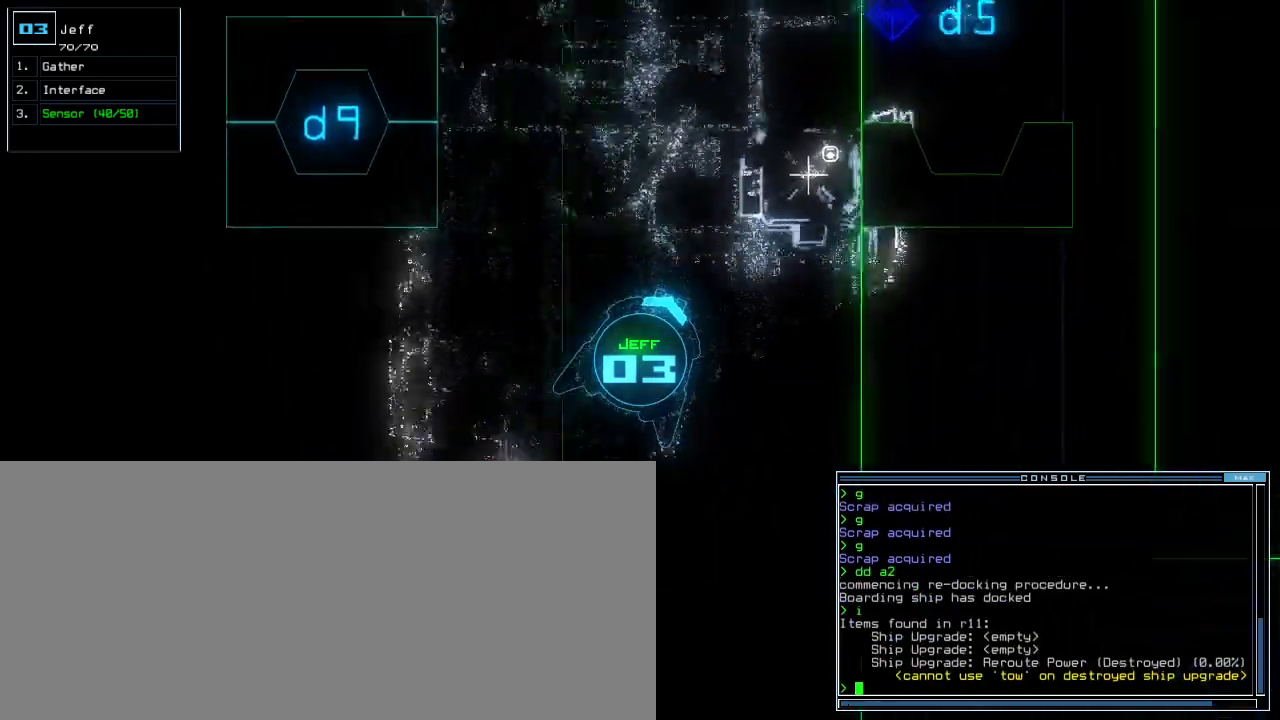
{"keys": ["up"], "events": [[440, "left", "down"], [500, "left", "up"]]}
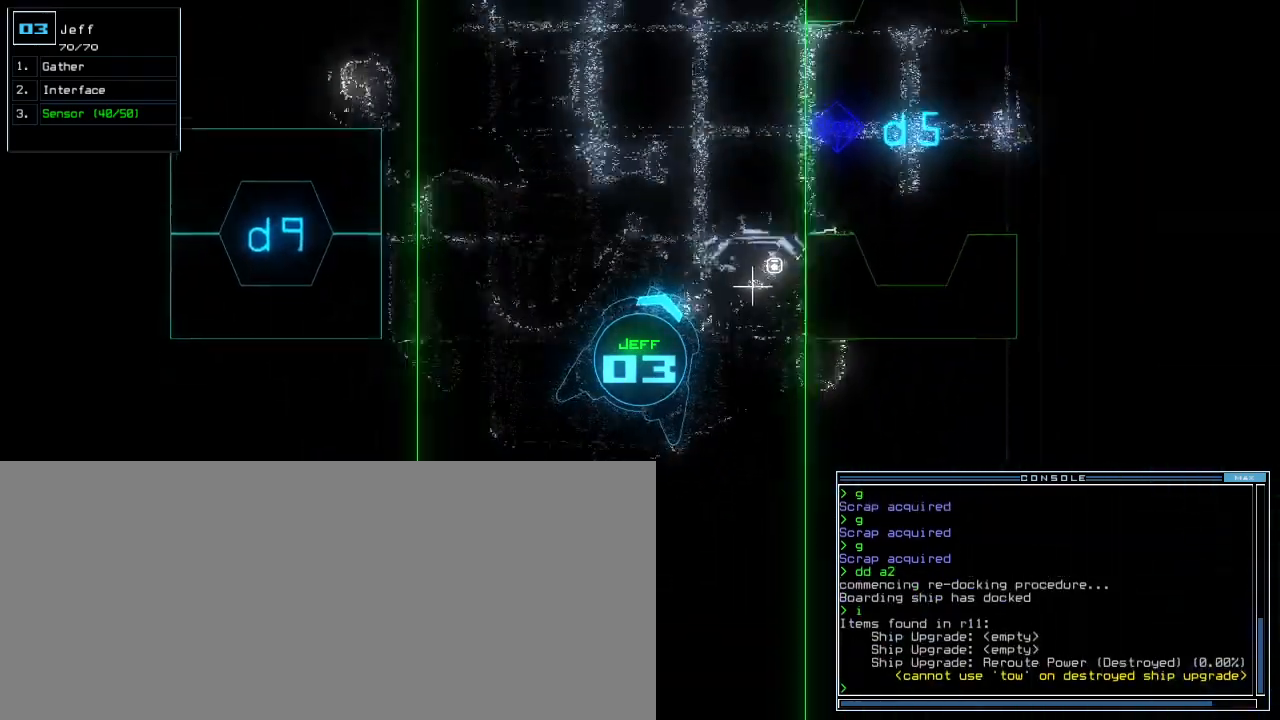
{"keys": ["up"], "events": []}
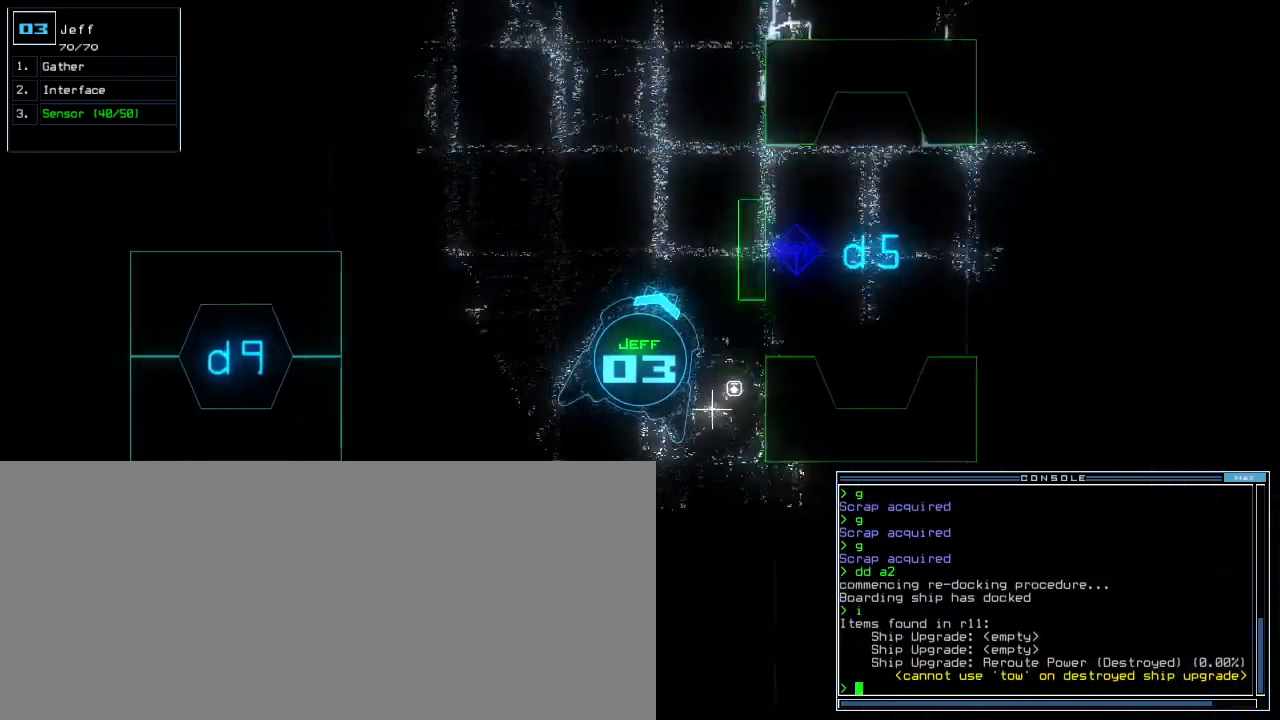
{"keys": ["up"], "events": [[20, "right", "down"], [100, "right", "up"], [200, "right", "down"], [240, "right", "up"], [400, "right", "down"], [500, "right", "up"]]}
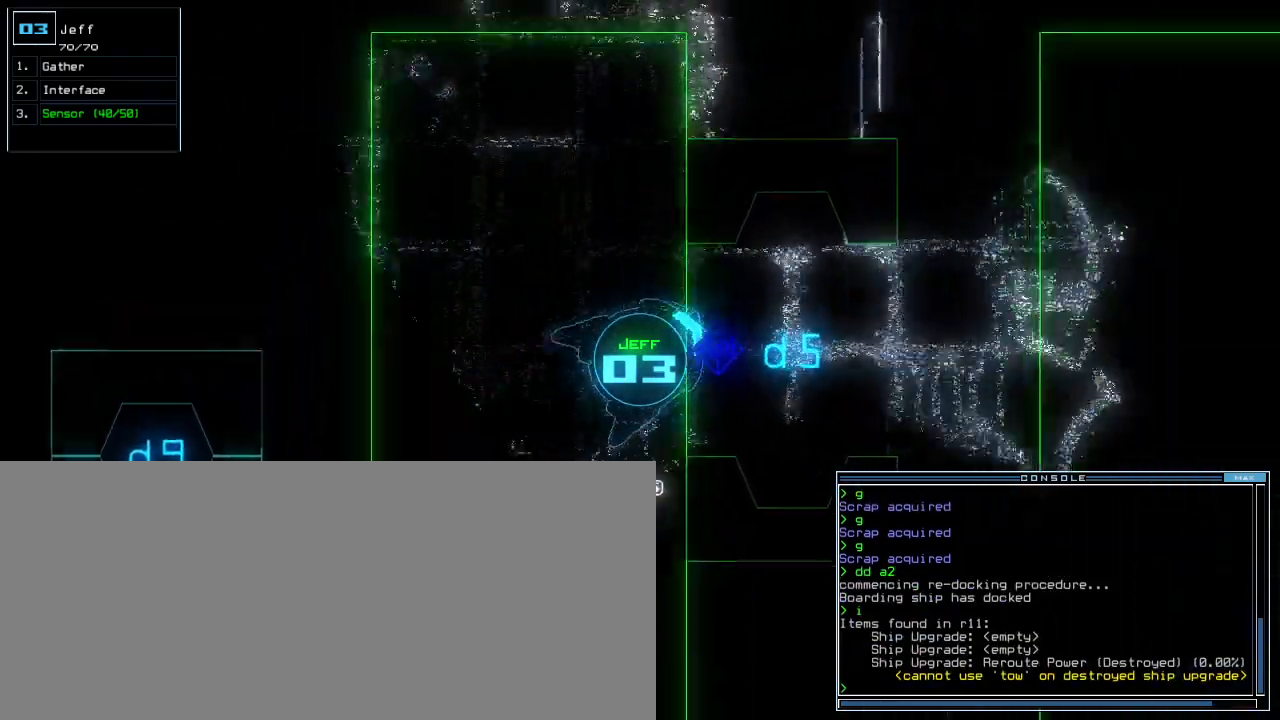
{"keys": ["up"], "events": [[20, "right", "down"], [180, "right", "up"]]}
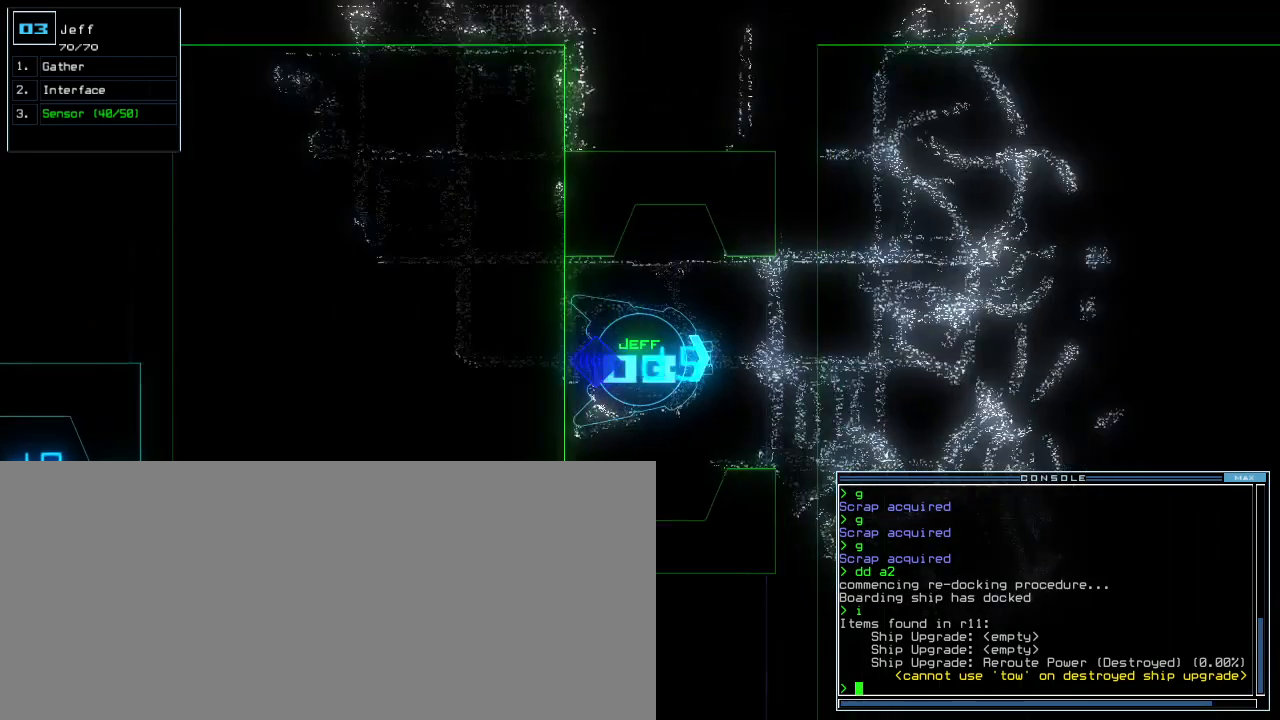
{"keys": ["left", "up"], "events": [[500, "left", "down"]]}
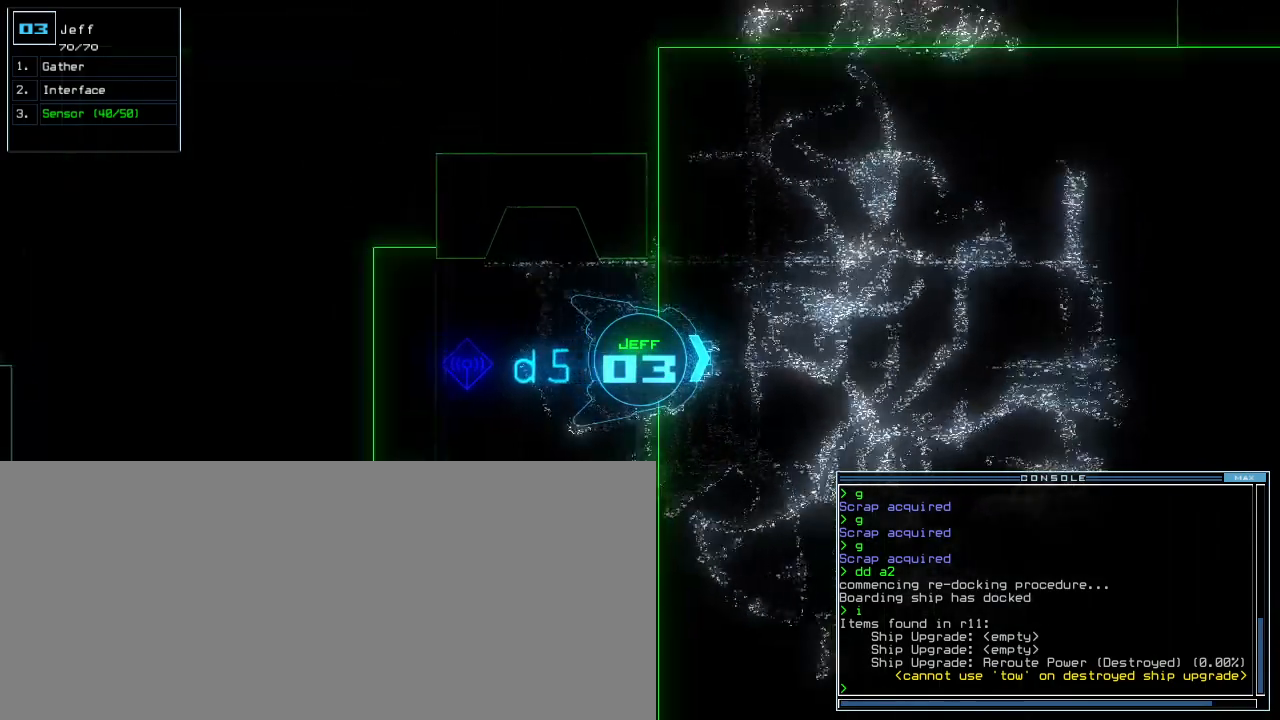
{"keys": ["up"], "events": [[60, "left", "up"], [280, "c", "down"], [320, "c", "up"], [400, "c", "down"], [480, "c", "up"]]}
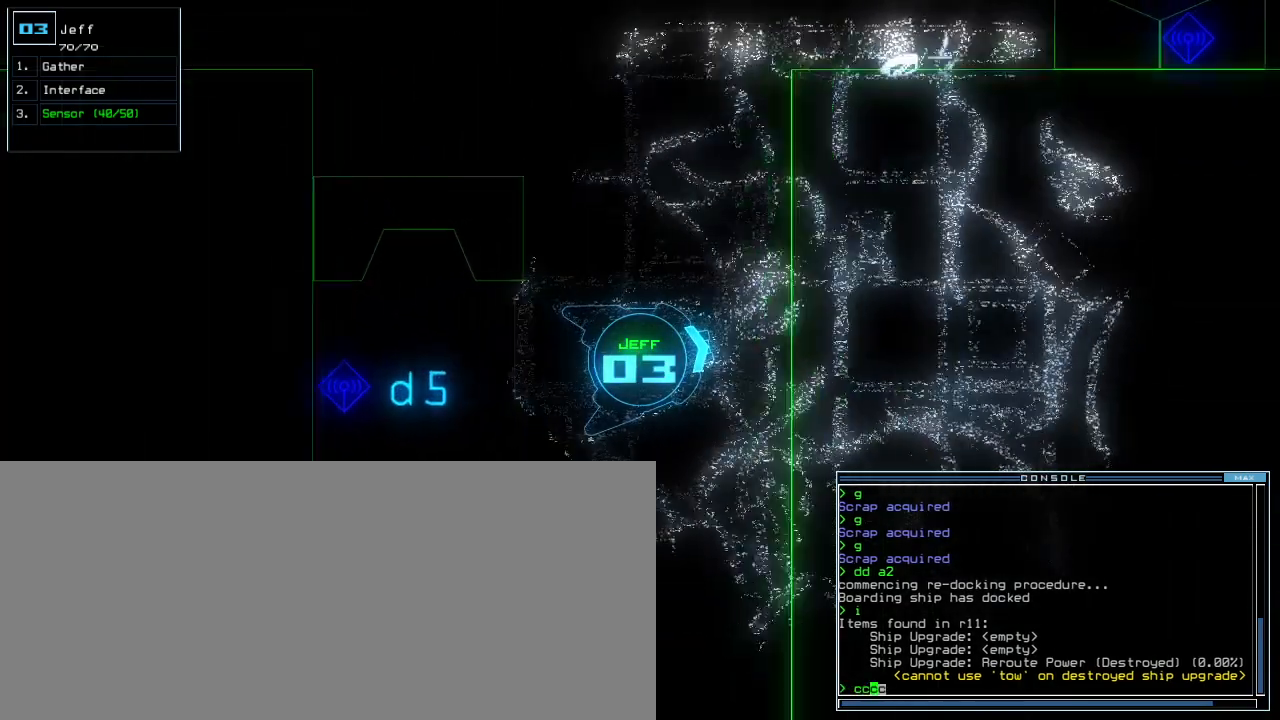
{"keys": ["up"], "events": [[20, "return", "down"], [120, "return", "up"], [260, "space", "down"], [320, "up", "up"], [340, "space", "up"], [480, "up", "down"]]}
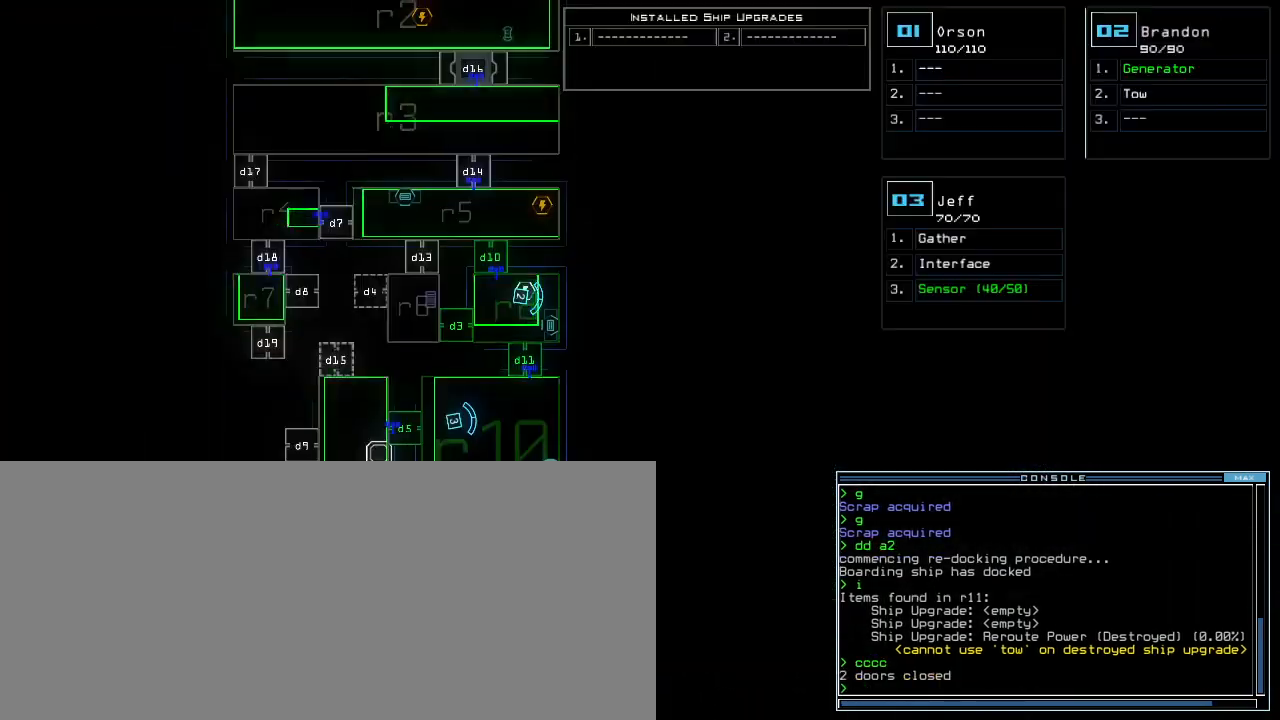
{"keys": ["0"], "events": [[440, "0", "down"], [480, "up", "up"]]}
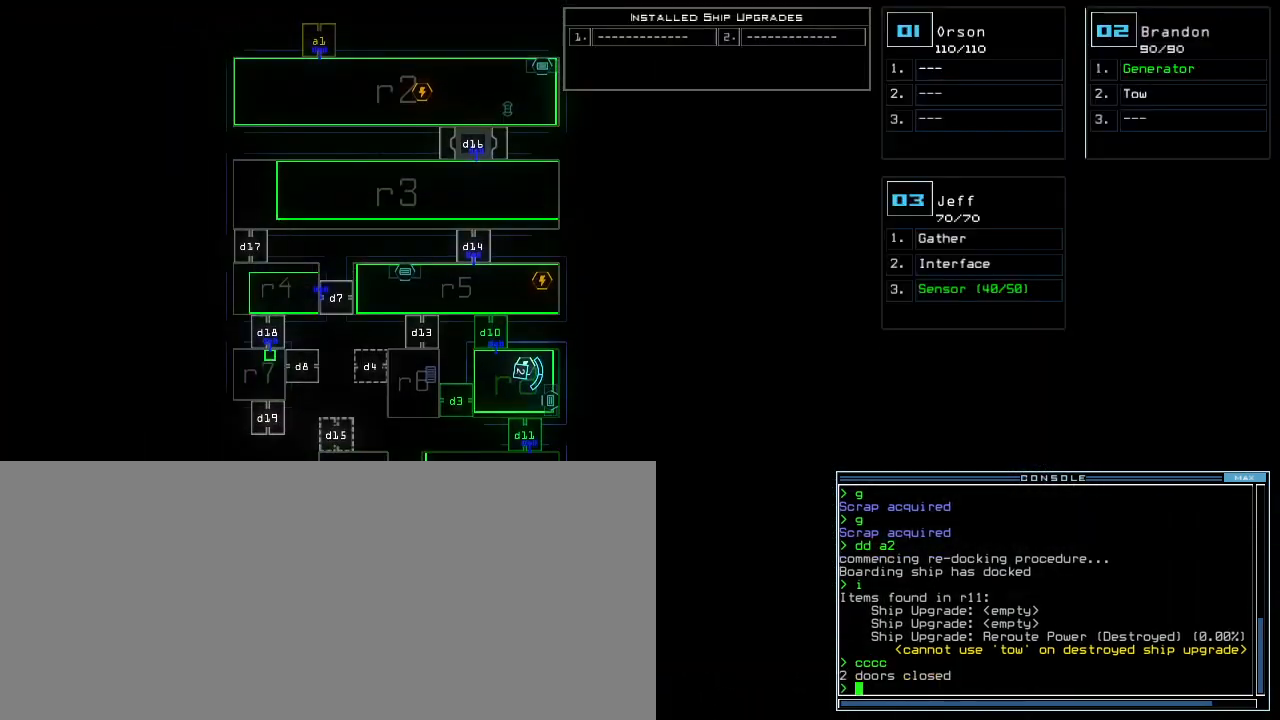
{"keys": [], "events": [[20, "0", "up"]]}